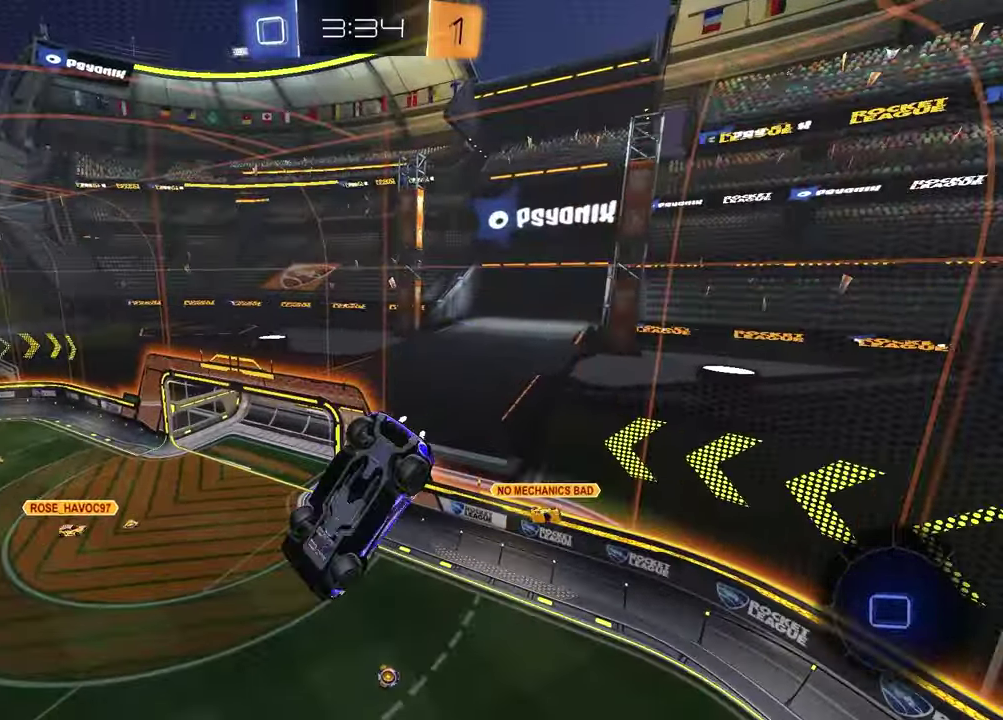
Gameplay with a controller (PlayStation layout); each line is a JSON object with the inputs held at the frame after it. "events" lists button and stick changes between this image and that frame as [ms after this image, input, new state], when the widget could be followed in between. Not read: R1.
{"buttons": ["TRIANGLE"], "left_stick": "center", "right_stick": "center", "events": [[50, "left_stick", "up"], [183, "left_stick", "up-right"], [283, "left_stick", "right"], [317, "SQUARE", "up"], [350, "L1", "down"], [417, "TRIANGLE", "down"], [483, "L1", "up"], [483, "left_stick", "center"]]}
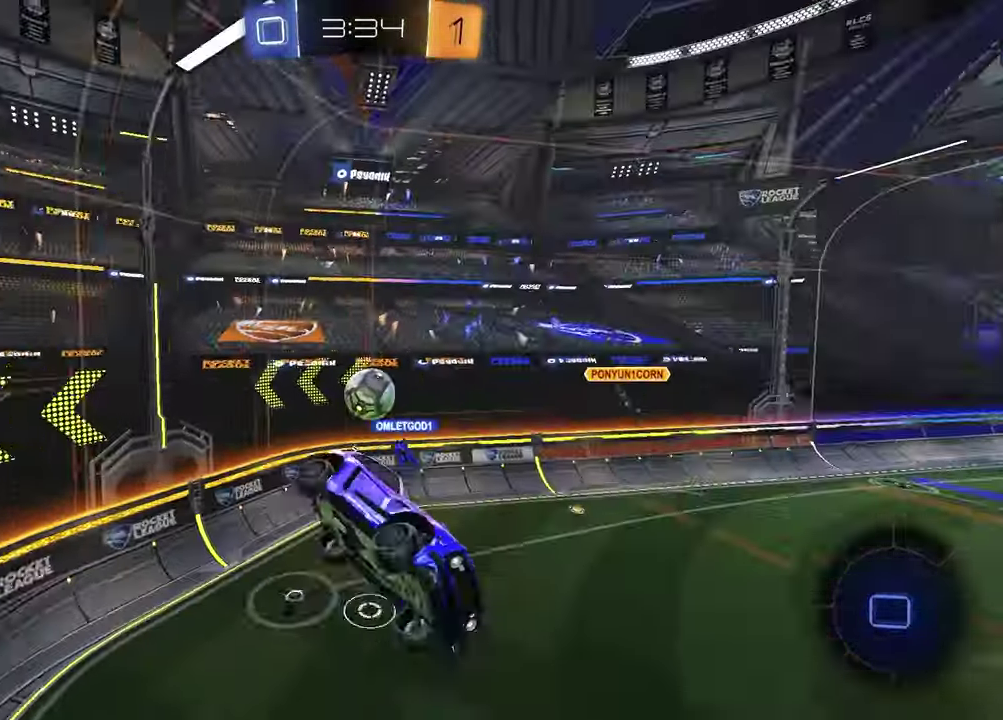
{"buttons": ["R2"], "left_stick": "center", "right_stick": "center", "events": [[17, "TRIANGLE", "up"], [367, "left_stick", "right"], [450, "R2", "down"], [500, "left_stick", "center"]]}
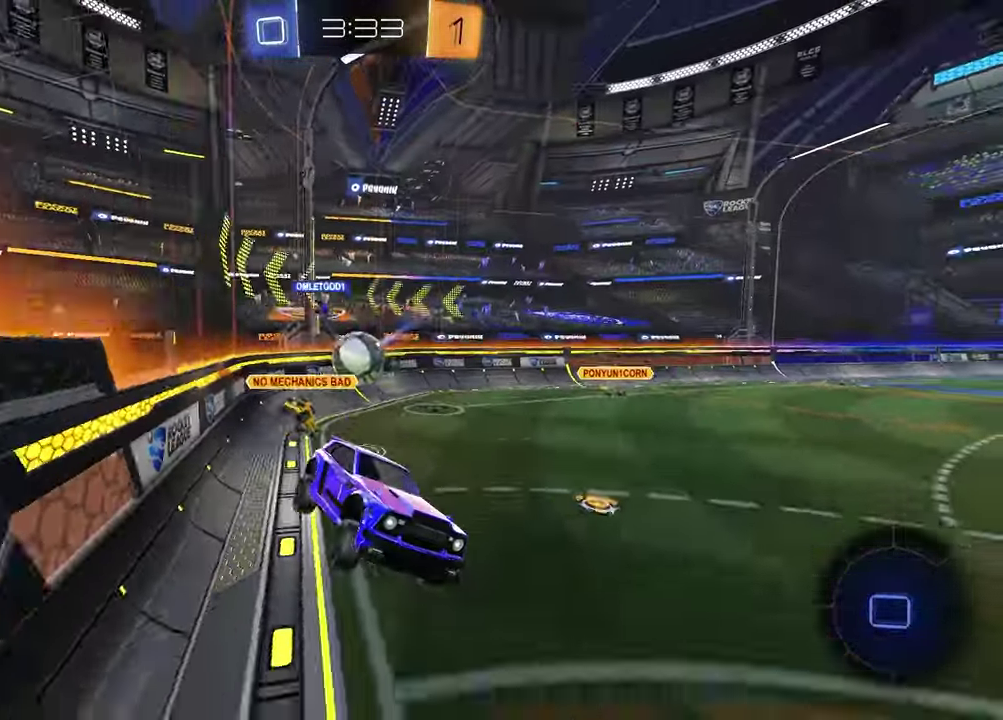
{"buttons": ["R2"], "left_stick": "left", "right_stick": "center", "events": [[117, "left_stick", "left"]]}
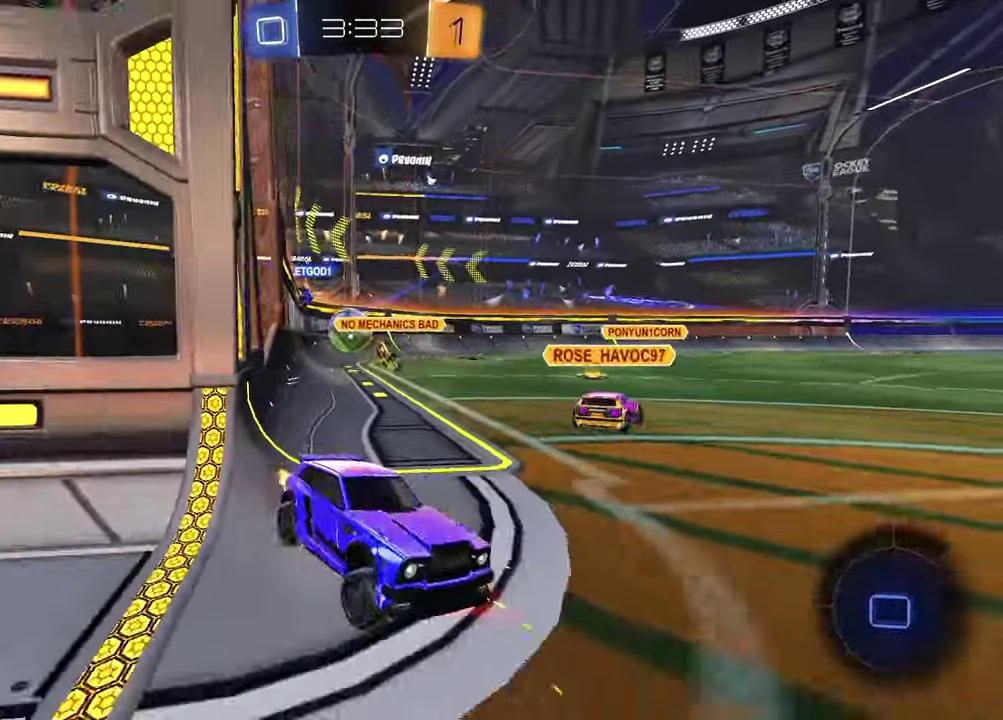
{"buttons": ["TRIANGLE", "R2"], "left_stick": "center", "right_stick": "center", "events": [[100, "left_stick", "center"], [500, "TRIANGLE", "down"]]}
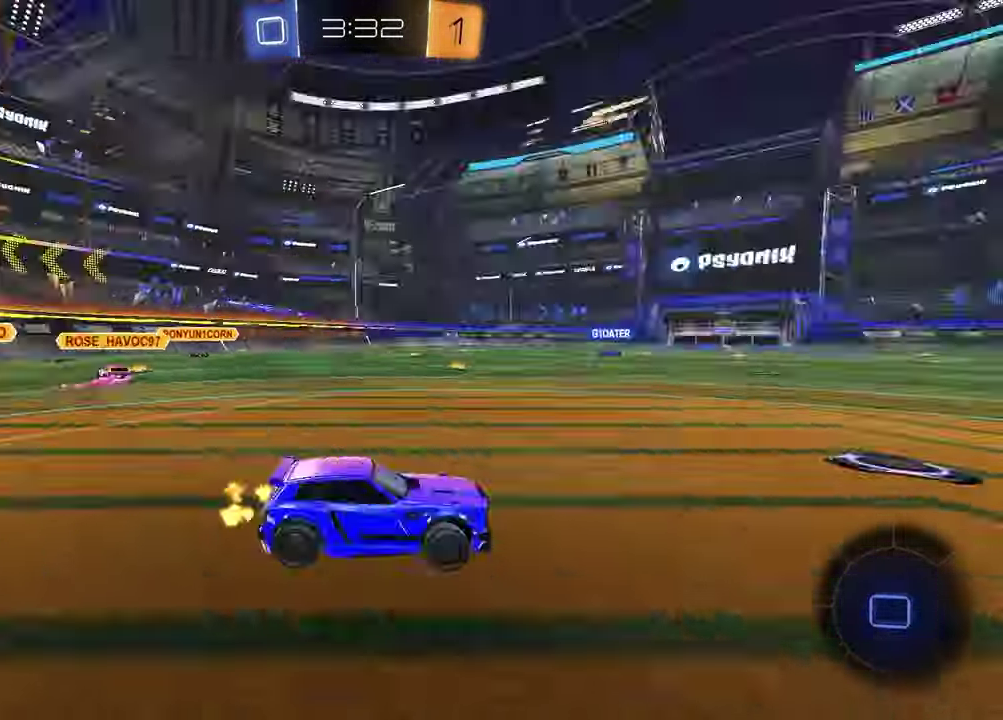
{"buttons": ["R2"], "left_stick": "left", "right_stick": "center", "events": [[83, "TRIANGLE", "up"], [150, "left_stick", "left"], [333, "TRIANGLE", "down"], [417, "TRIANGLE", "up"]]}
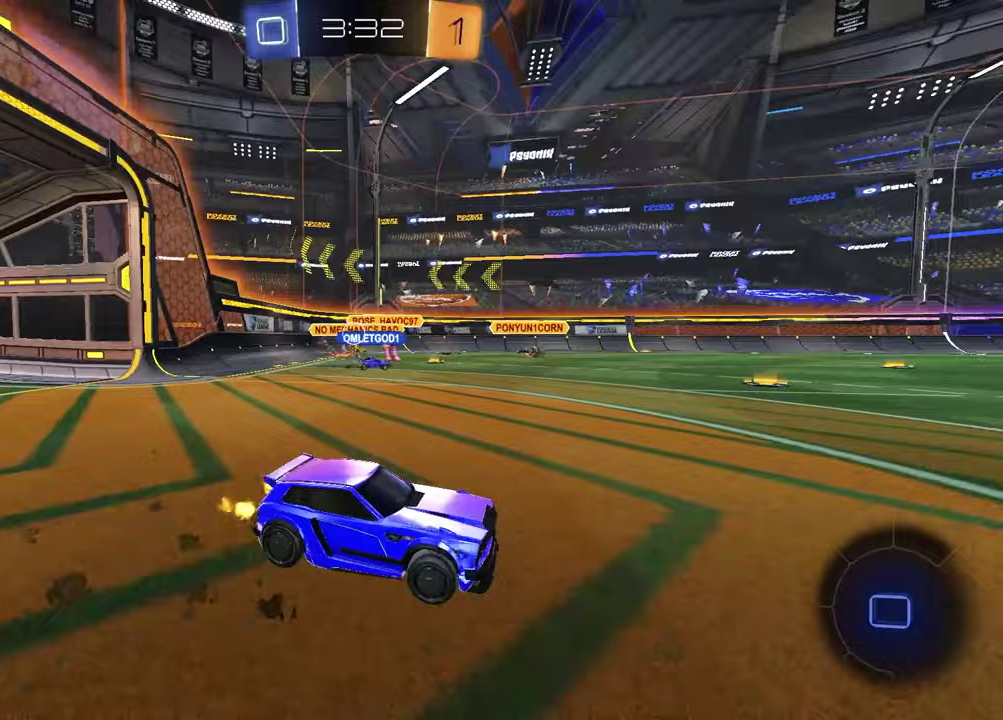
{"buttons": ["R2"], "left_stick": "down-left", "right_stick": "center", "events": [[133, "CROSS", "down"], [217, "CROSS", "up"], [217, "left_stick", "up-right"], [283, "CROSS", "down"], [400, "CROSS", "up"], [400, "left_stick", "down"], [483, "left_stick", "down-left"]]}
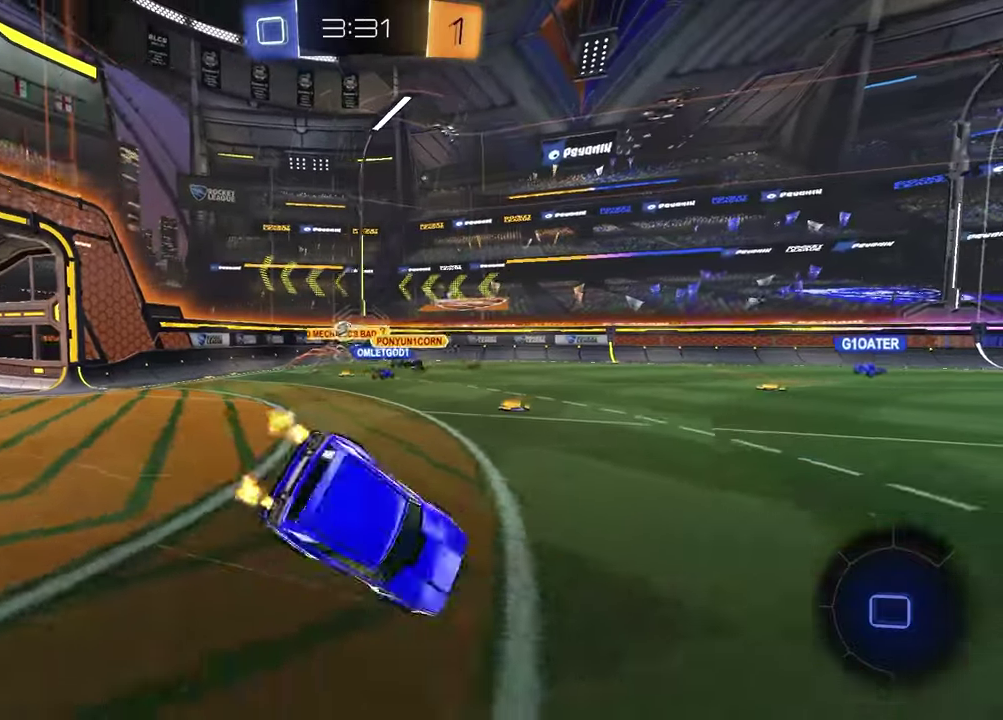
{"buttons": ["SQUARE", "R2"], "left_stick": "down-right", "right_stick": "center"}
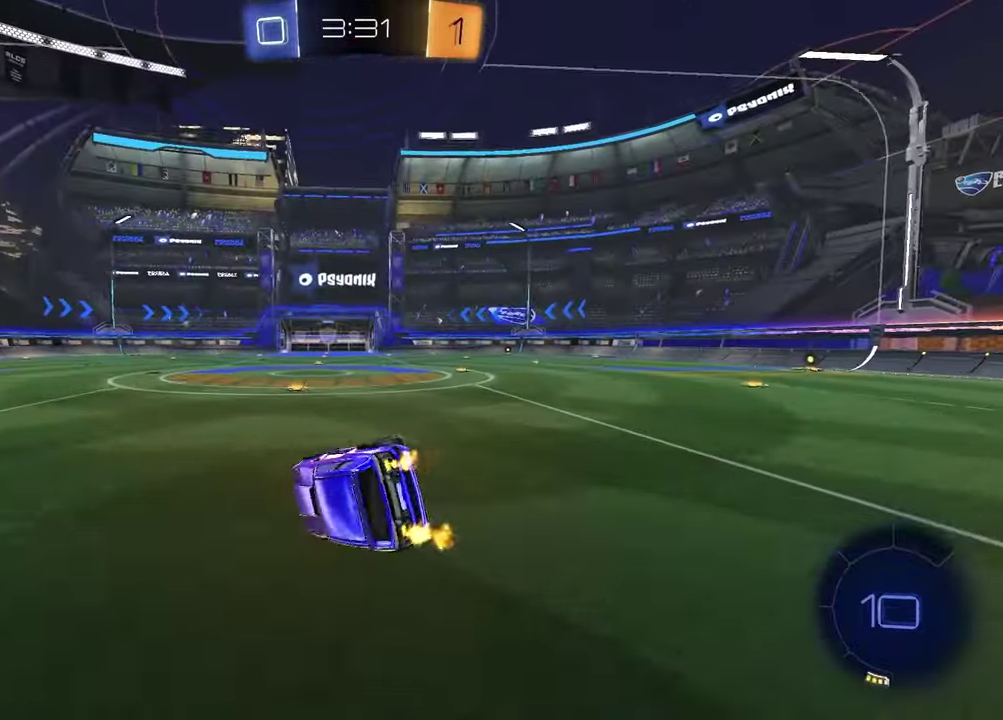
{"buttons": ["R2"], "left_stick": "left", "right_stick": "center", "events": [[83, "SQUARE", "up"], [217, "TRIANGLE", "down"], [233, "left_stick", "center"], [283, "TRIANGLE", "up"], [417, "left_stick", "left"]]}
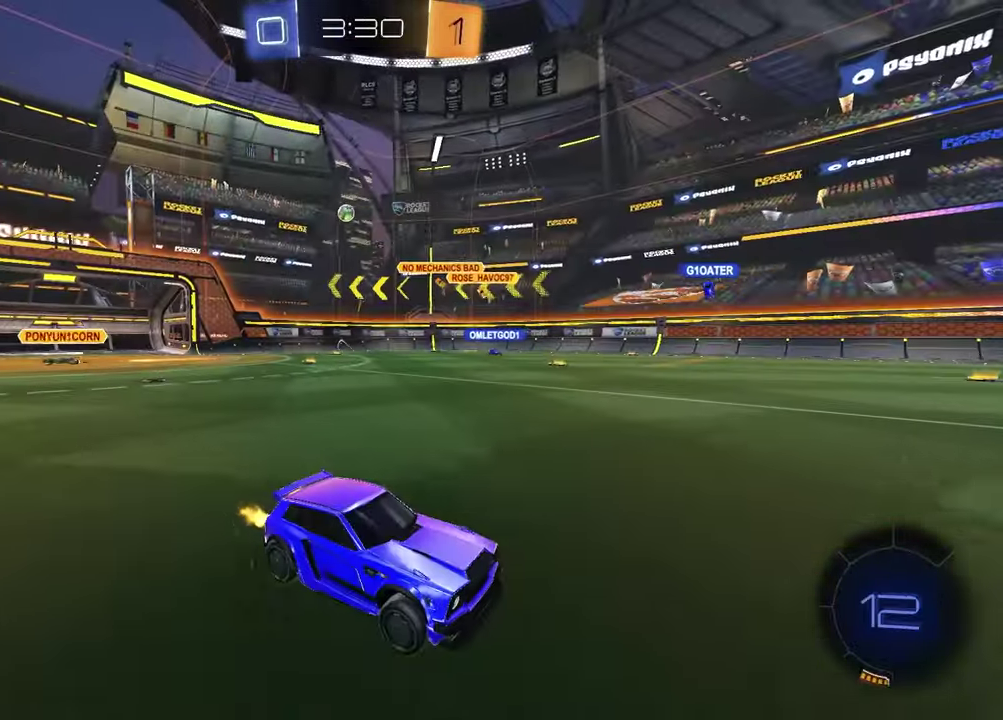
{"buttons": ["R2"], "left_stick": "left", "right_stick": "center", "events": [[83, "L1", "down"], [217, "L1", "up"]]}
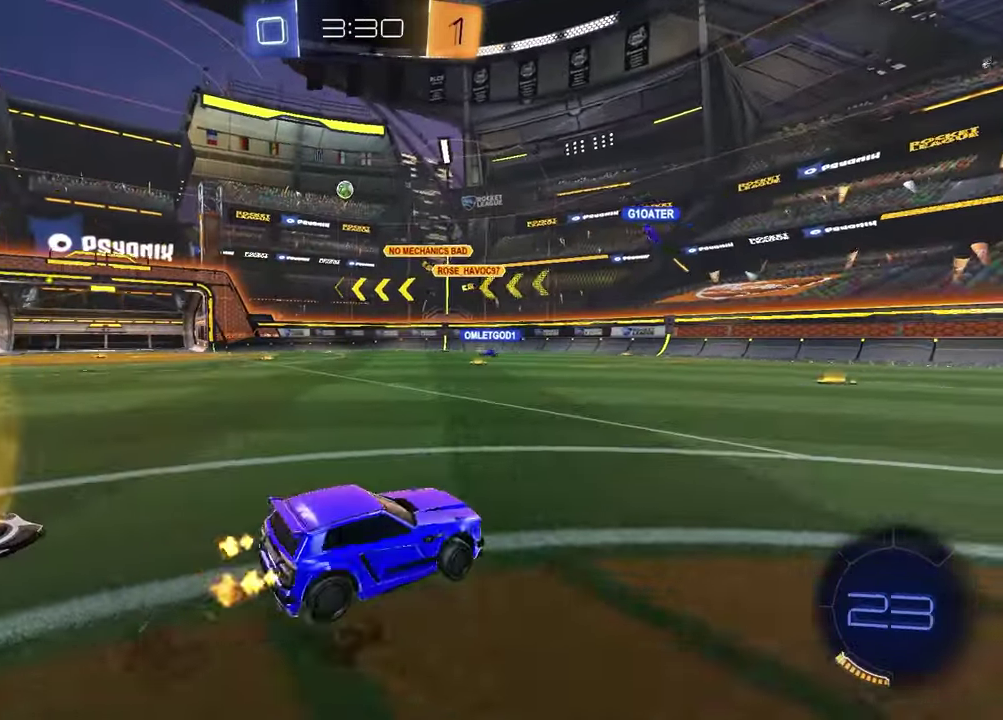
{"buttons": ["R2"], "left_stick": "left", "right_stick": "center", "events": []}
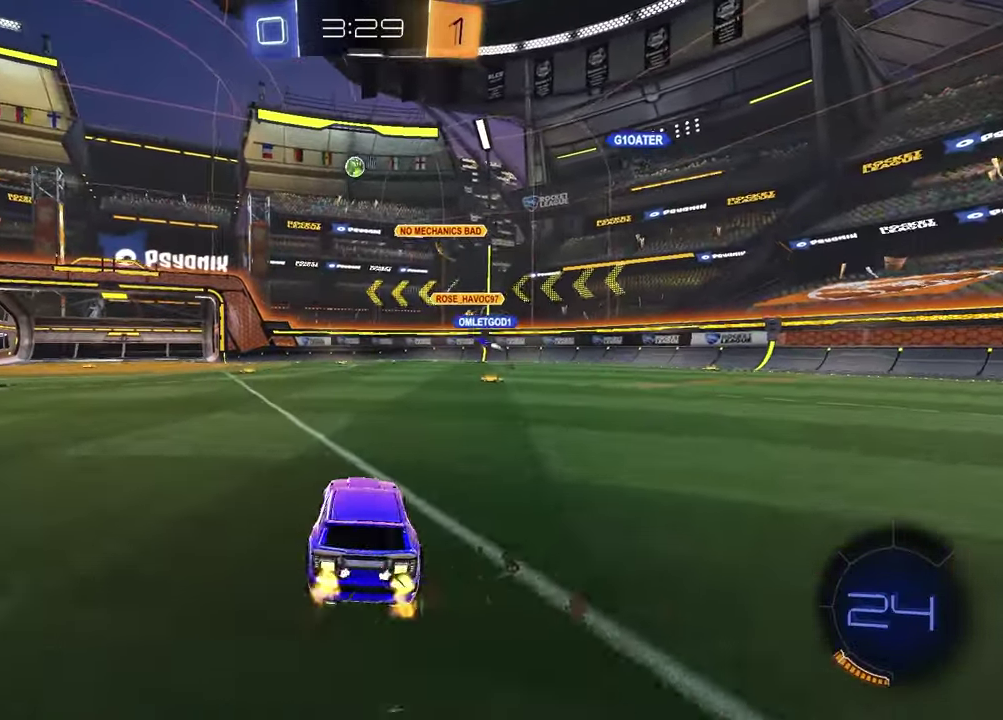
{"buttons": [], "left_stick": "center", "right_stick": "center", "events": [[433, "left_stick", "center"], [500, "R2", "up"]]}
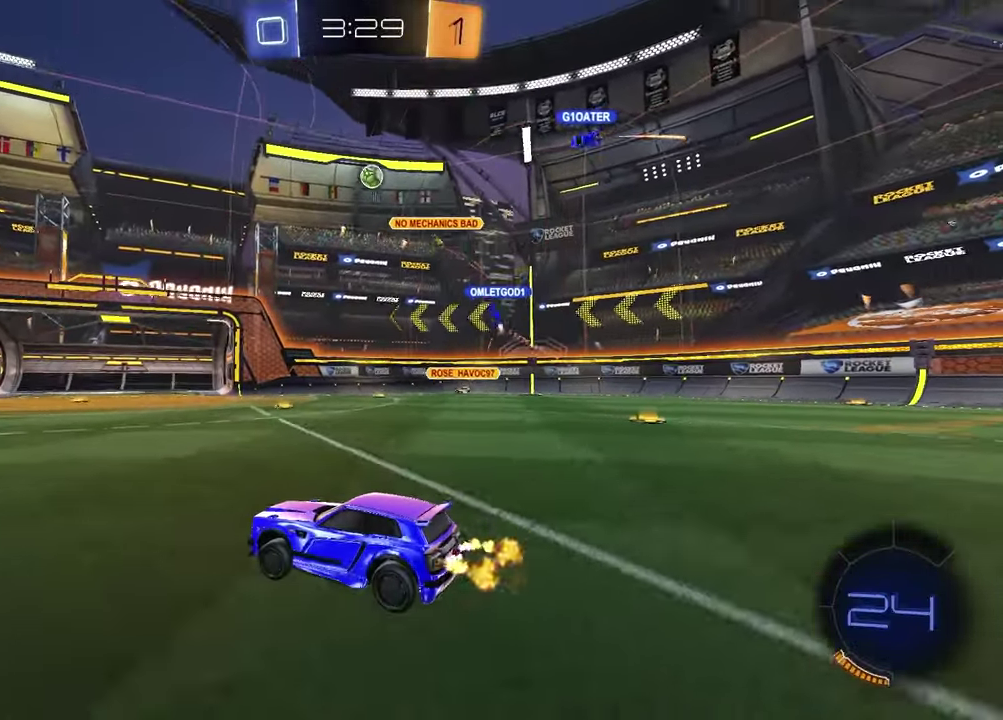
{"buttons": ["R2"], "left_stick": "left", "right_stick": "center", "events": [[183, "left_stick", "right"], [200, "R2", "down"], [350, "left_stick", "center"], [467, "left_stick", "left"]]}
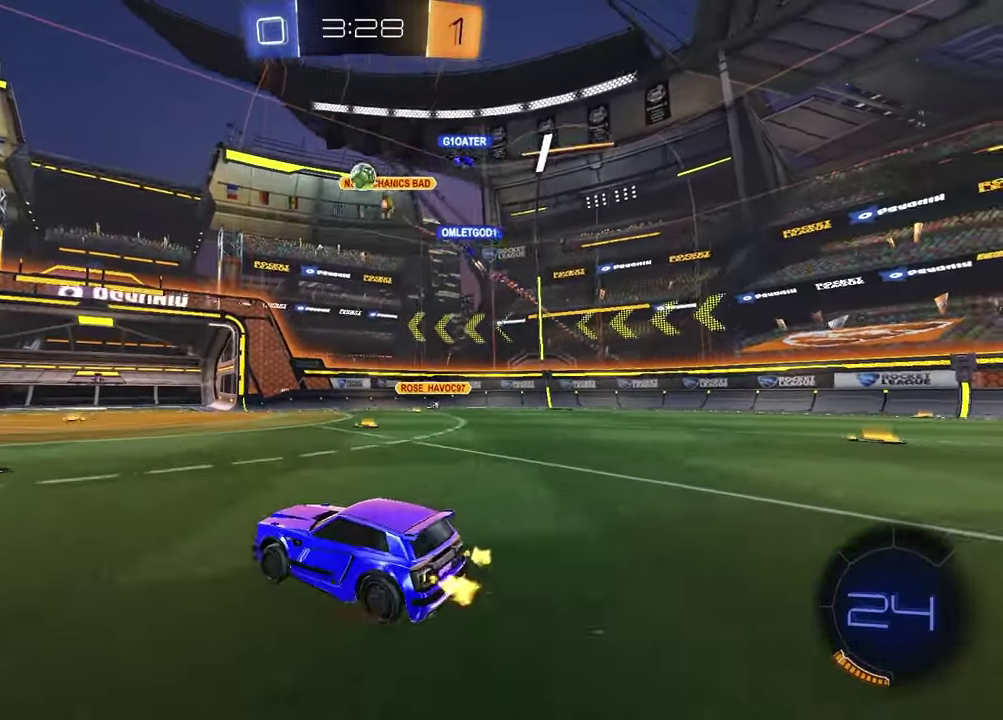
{"buttons": ["R2"], "left_stick": "left", "right_stick": "center", "events": []}
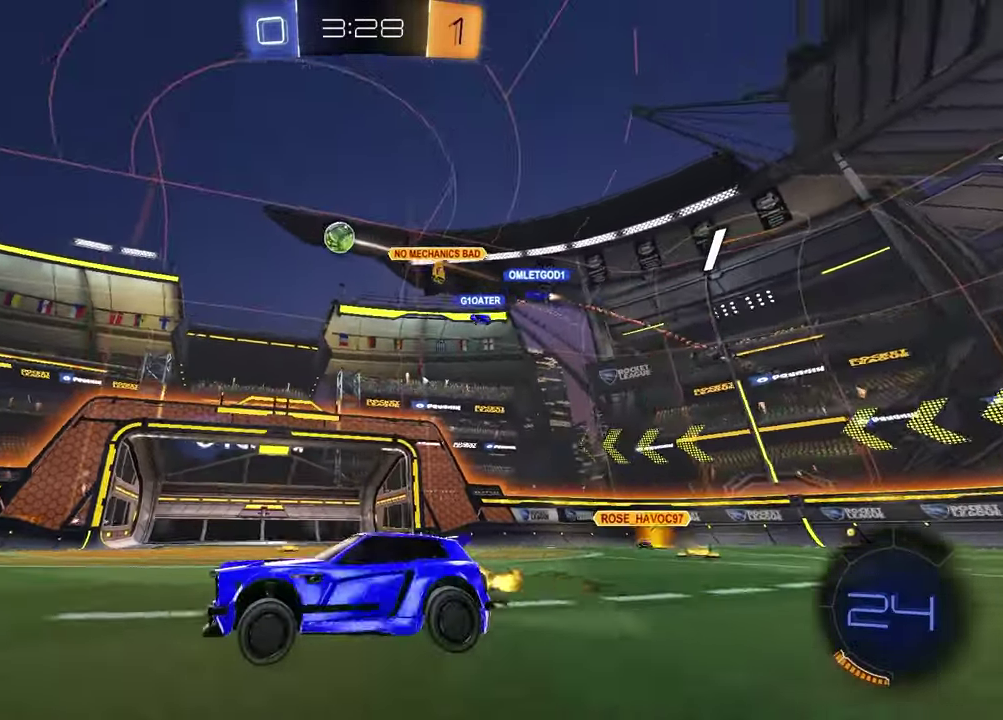
{"buttons": ["R2"], "left_stick": "down", "right_stick": "center", "events": [[250, "left_stick", "up"], [283, "CROSS", "down"], [350, "CROSS", "up"], [400, "CROSS", "down"], [450, "left_stick", "down"], [483, "CROSS", "up"]]}
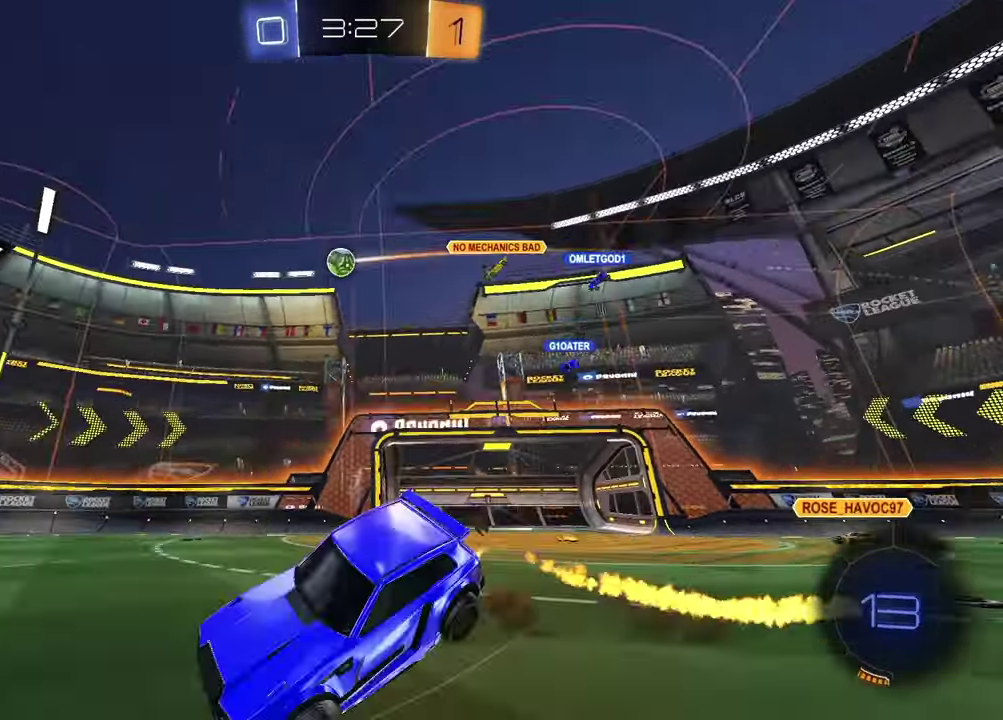
{"buttons": [], "left_stick": "down", "right_stick": "center", "events": [[17, "TRIANGLE", "down"], [117, "TRIANGLE", "up"], [217, "R2", "up"], [217, "left_stick", "up-left"], [267, "left_stick", "down-right"], [483, "left_stick", "down"]]}
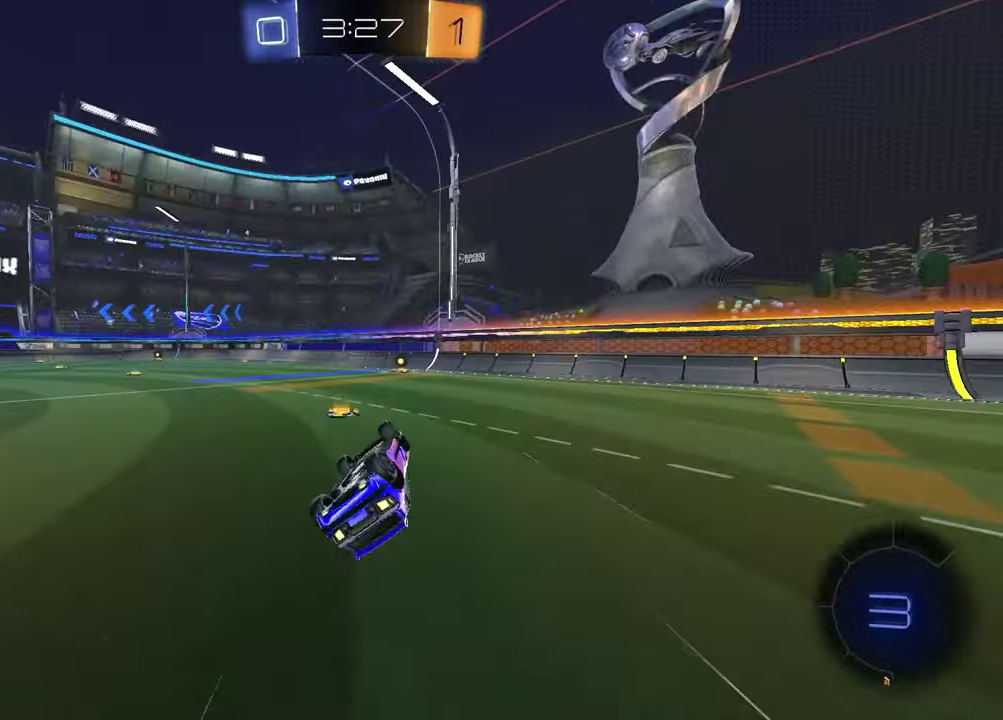
{"buttons": ["TRIANGLE", "R2"], "left_stick": "up-right", "right_stick": "center", "events": [[83, "L1", "down"], [83, "left_stick", "down-left"], [150, "R2", "down"], [150, "left_stick", "up-right"], [283, "left_stick", "down-left"], [300, "L1", "up"], [333, "left_stick", "center"], [450, "left_stick", "up-right"], [467, "TRIANGLE", "down"]]}
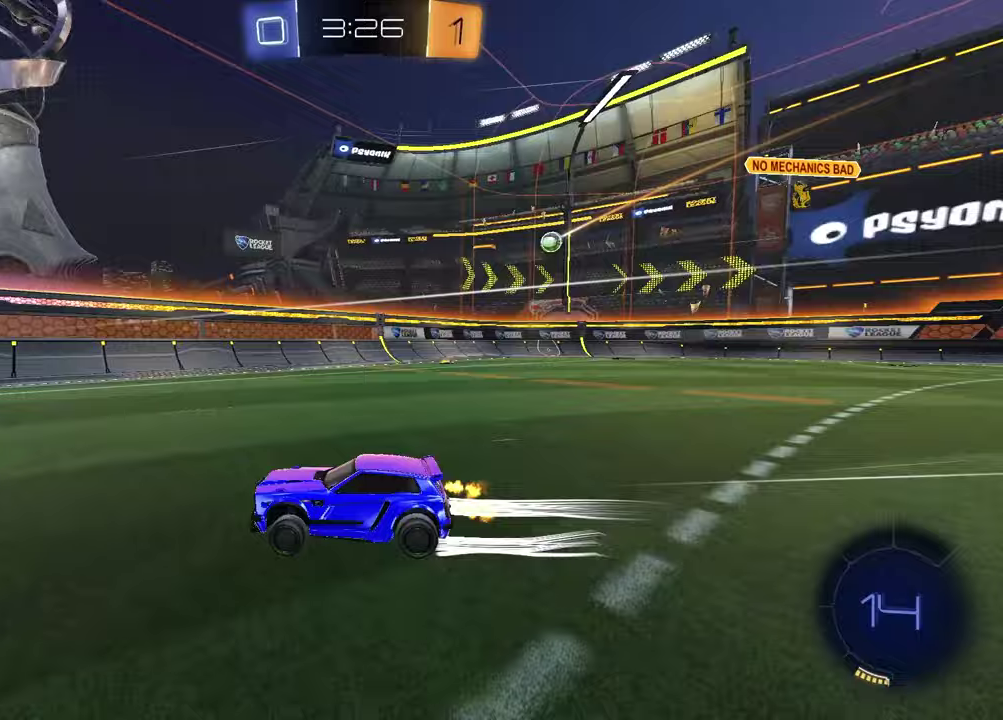
{"buttons": ["R2"], "left_stick": "center", "right_stick": "center", "events": [[67, "TRIANGLE", "up"], [117, "left_stick", "center"], [267, "left_stick", "left"], [333, "L1", "down"], [450, "L1", "up"], [500, "left_stick", "center"]]}
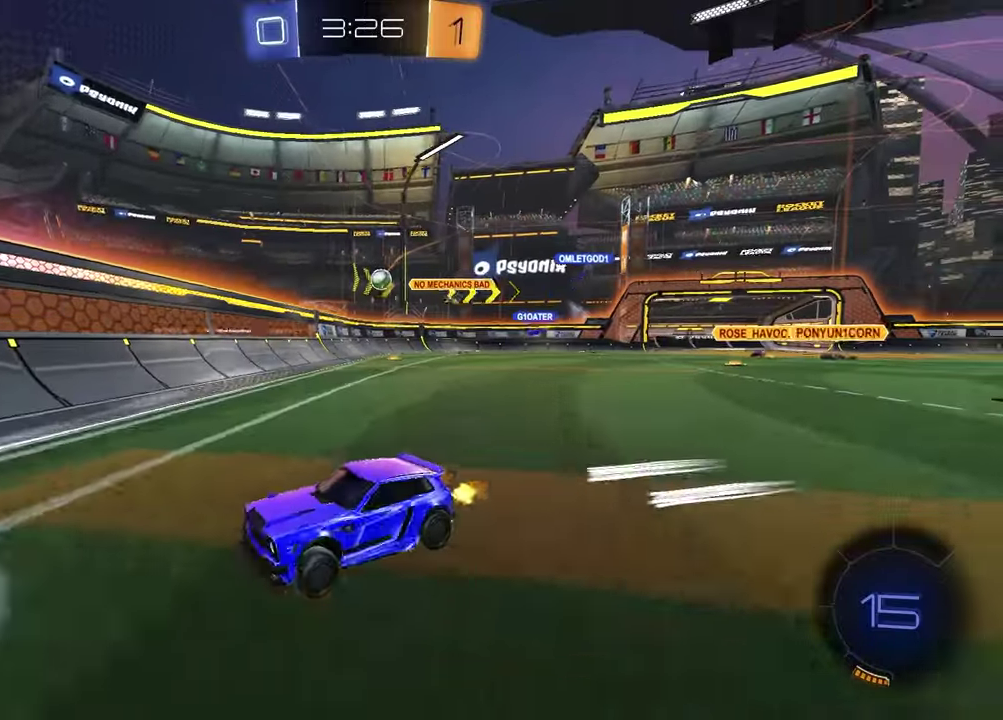
{"buttons": [], "left_stick": "right", "right_stick": "center", "events": [[183, "left_stick", "right"], [233, "R2", "up"], [267, "L1", "down"], [417, "L1", "up"]]}
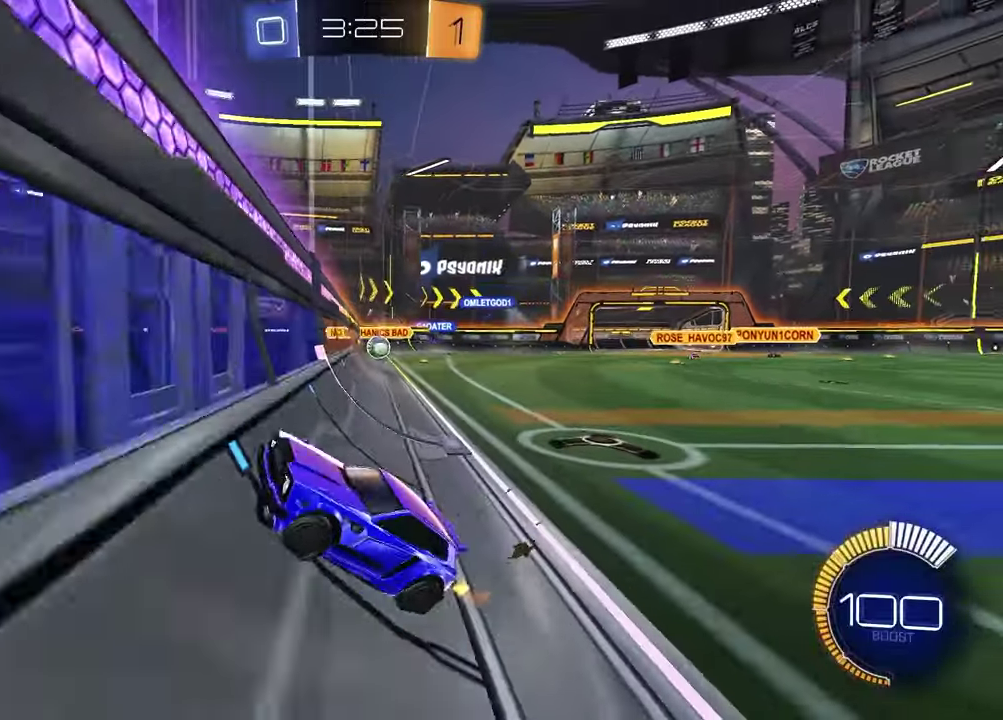
{"buttons": ["CROSS", "L1", "L2", "R2"], "left_stick": "down-left", "right_stick": "center"}
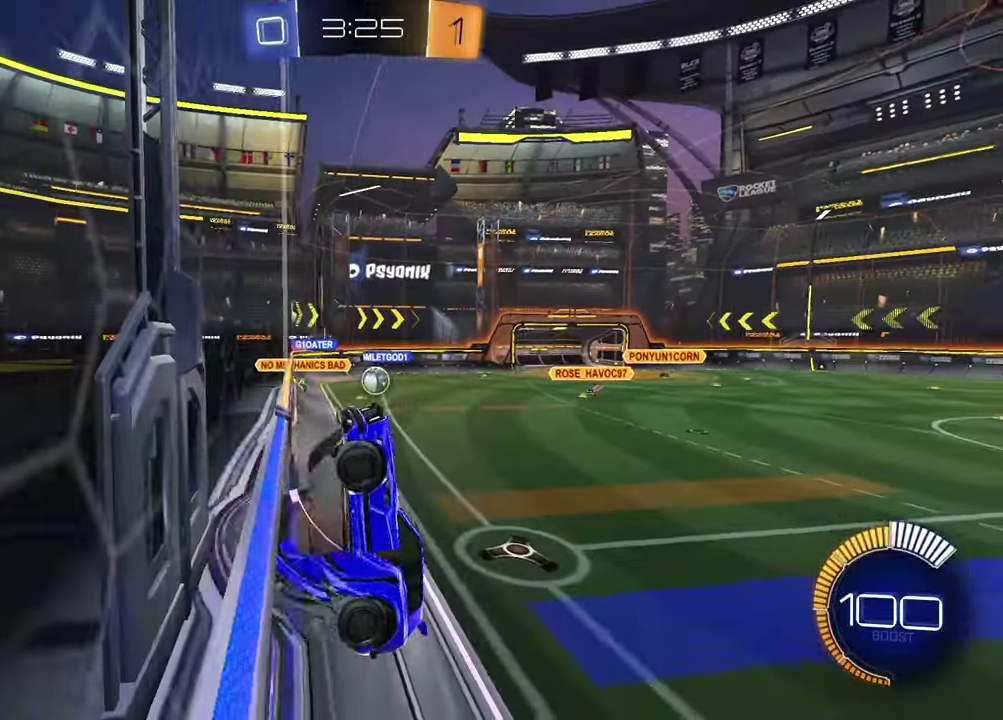
{"buttons": ["SQUARE", "R2"], "left_stick": "up-right", "right_stick": "center", "events": [[17, "L1", "up"], [17, "L2", "up"], [50, "CROSS", "up"], [233, "left_stick", "left"], [300, "SQUARE", "down"], [383, "left_stick", "up"], [483, "left_stick", "up-right"]]}
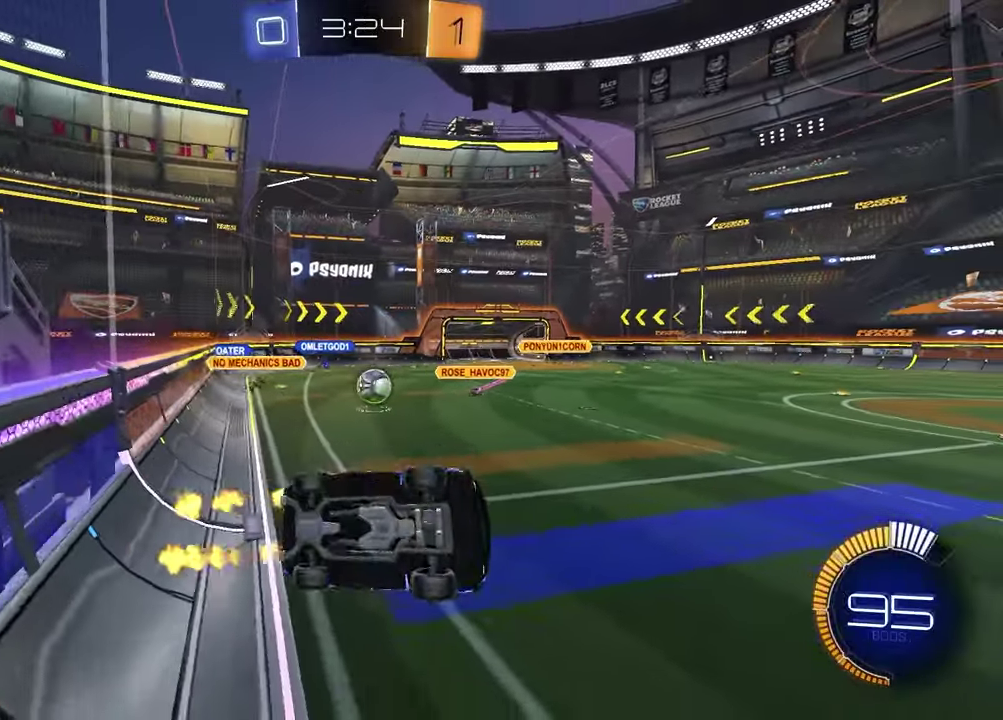
{"buttons": ["R2"], "left_stick": "up", "right_stick": "center", "events": [[83, "left_stick", "up-left"], [183, "left_stick", "center"], [217, "SQUARE", "up"], [367, "left_stick", "down-right"], [500, "left_stick", "up"]]}
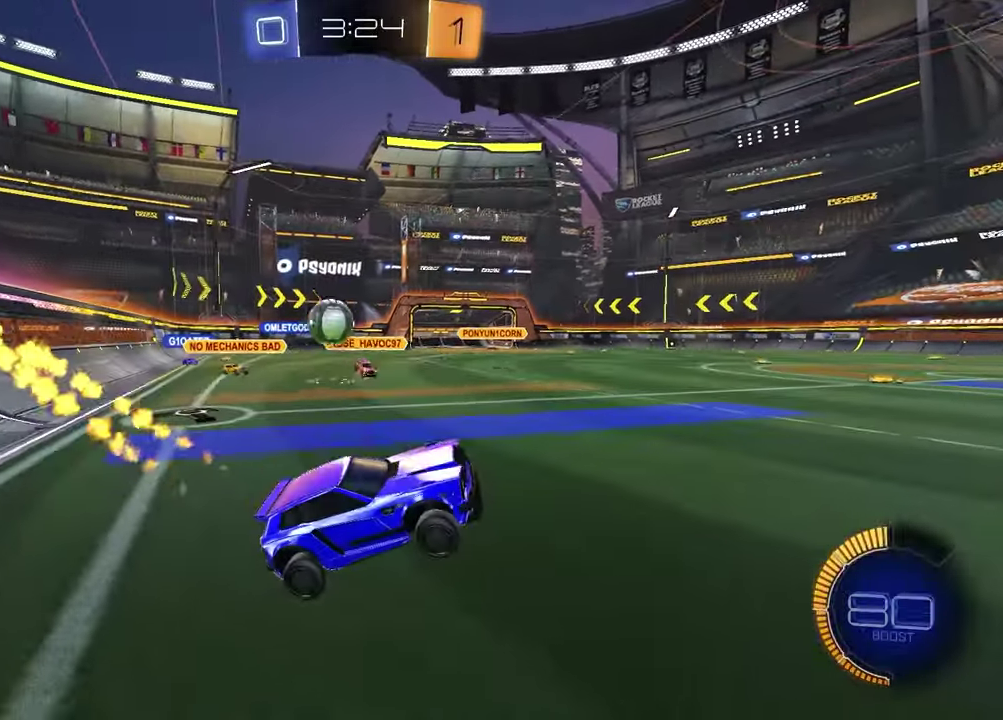
{"buttons": ["R2"], "left_stick": "center", "right_stick": "center", "events": [[67, "CROSS", "down"], [183, "CROSS", "up"], [283, "left_stick", "right"], [367, "left_stick", "center"]]}
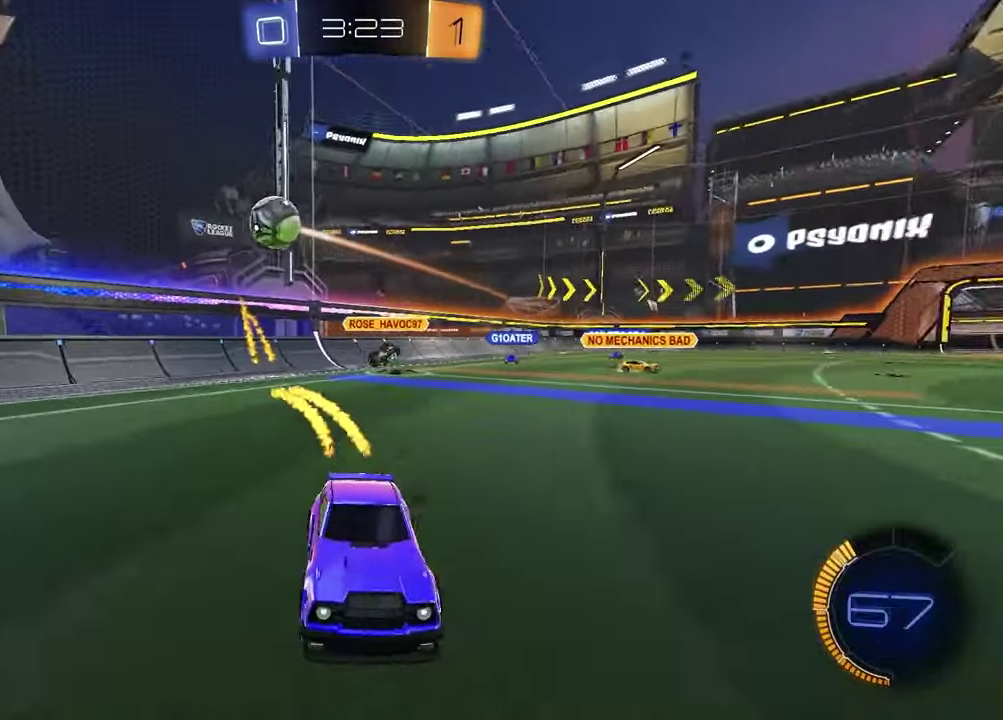
{"buttons": ["R2"], "left_stick": "right", "right_stick": "center", "events": [[167, "left_stick", "right"], [183, "L1", "down"], [350, "L1", "up"]]}
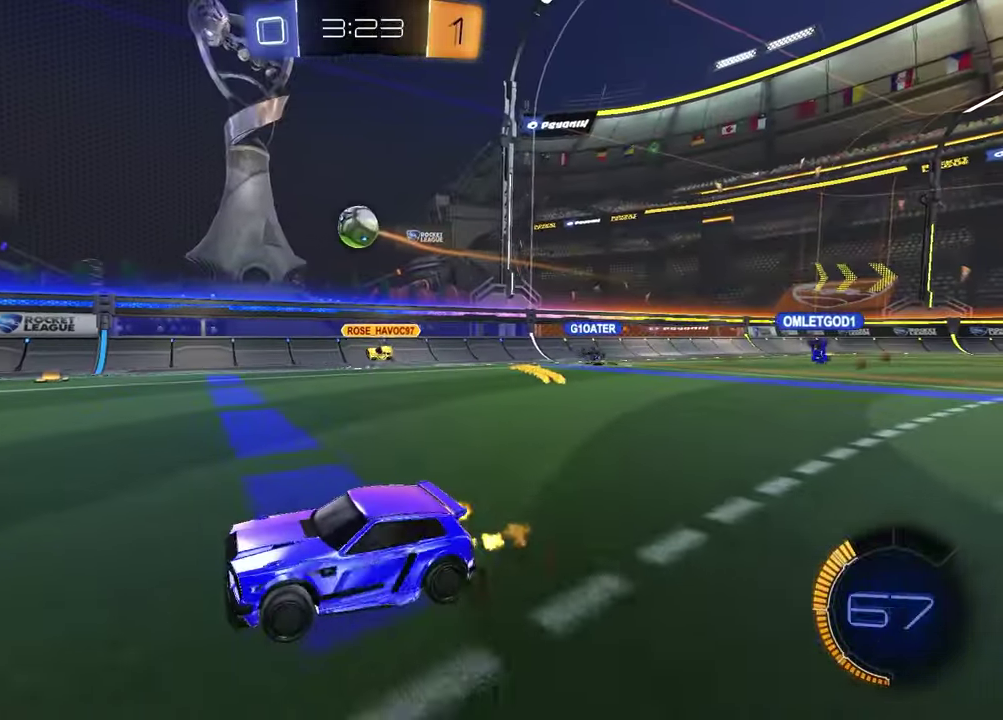
{"buttons": ["CROSS", "L1", "R2"], "left_stick": "down-left", "right_stick": "center", "events": [[317, "CROSS", "down"], [383, "left_stick", "down"], [400, "L1", "down"], [467, "left_stick", "down-left"]]}
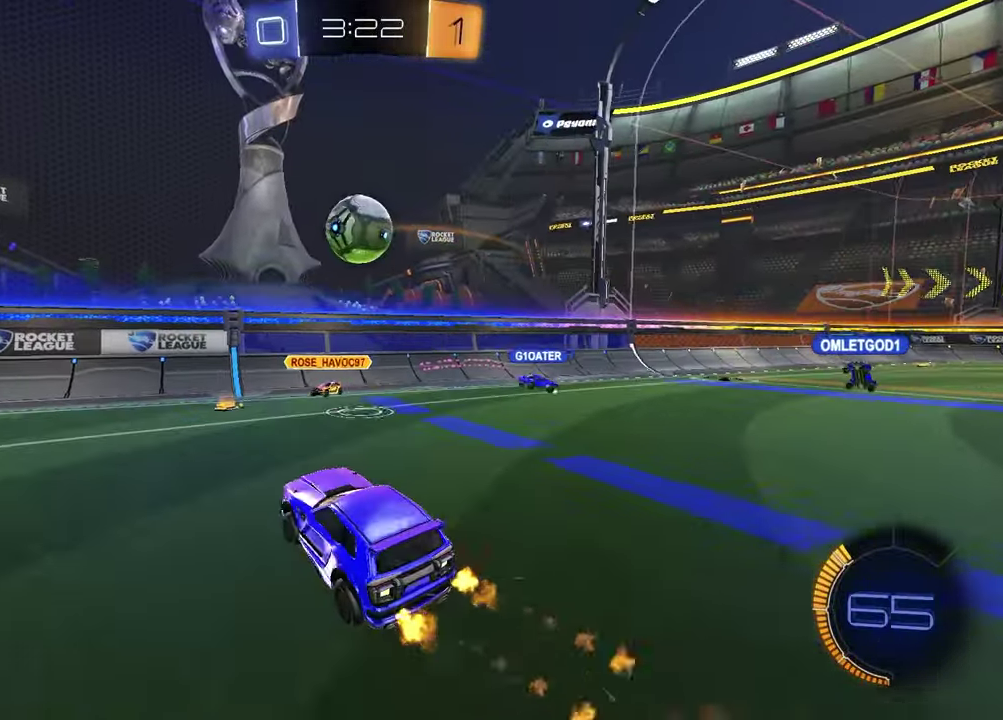
{"buttons": ["L1", "R2"], "left_stick": "up-right", "right_stick": "center", "events": [[33, "CROSS", "up"], [33, "left_stick", "left"], [100, "TRIANGLE", "down"], [150, "left_stick", "up-right"], [217, "L1", "up"], [267, "TRIANGLE", "up"], [283, "left_stick", "down"], [383, "left_stick", "right"], [417, "L1", "down"], [433, "left_stick", "up-right"]]}
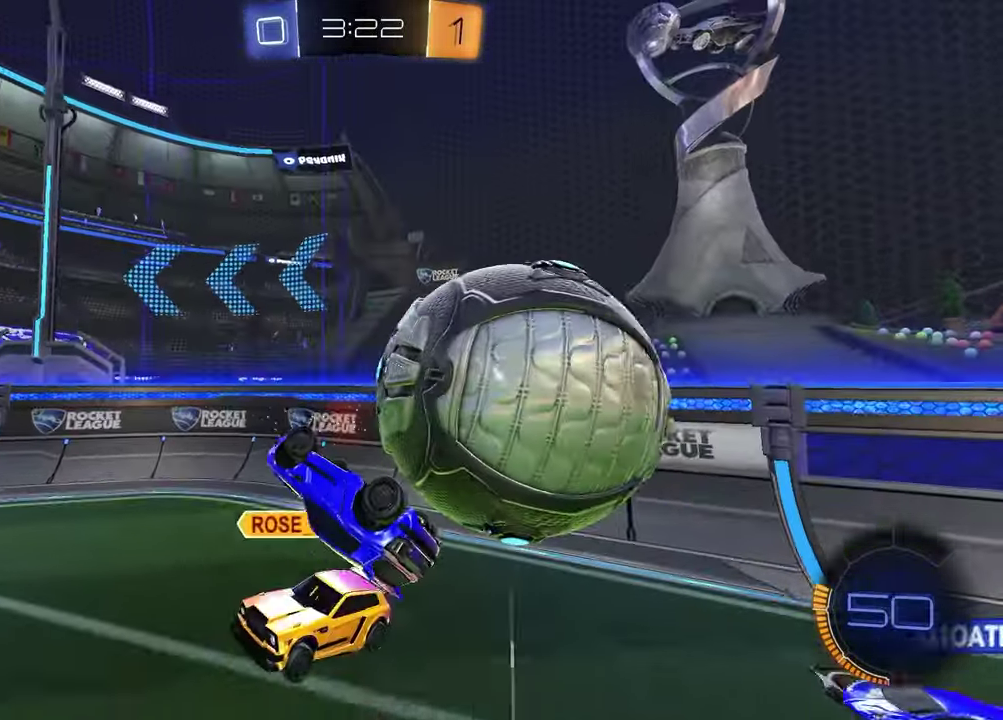
{"buttons": [], "left_stick": "left", "right_stick": "center", "events": [[167, "TRIANGLE", "down"], [167, "left_stick", "center"], [183, "L1", "up"], [217, "left_stick", "left"], [267, "TRIANGLE", "up"], [350, "R2", "up"]]}
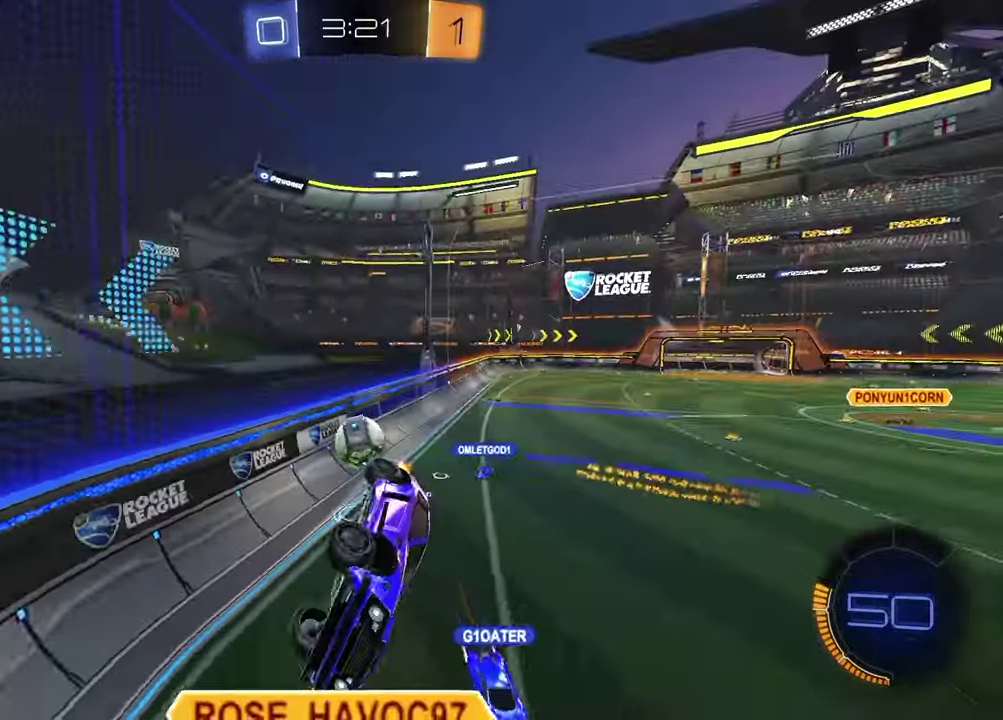
{"buttons": ["R2"], "left_stick": "left", "right_stick": "center", "events": [[67, "R2", "down"], [67, "left_stick", "down-left"], [200, "left_stick", "left"], [350, "left_stick", "up-left"], [450, "left_stick", "left"]]}
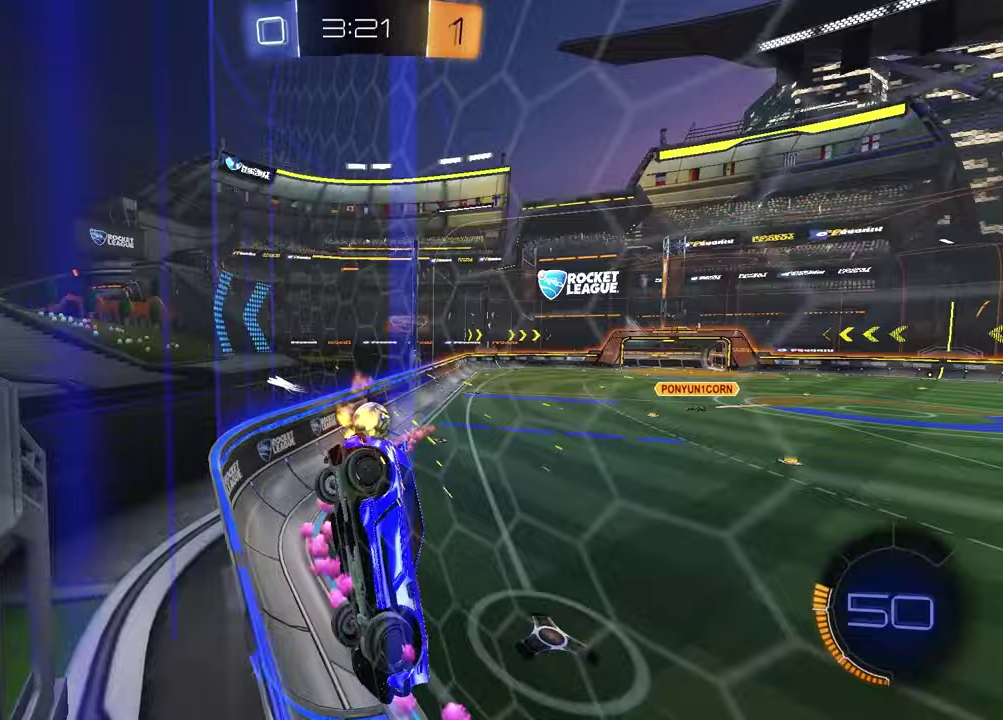
{"buttons": ["R2"], "left_stick": "left", "right_stick": "center", "events": [[317, "left_stick", "center"], [433, "left_stick", "left"]]}